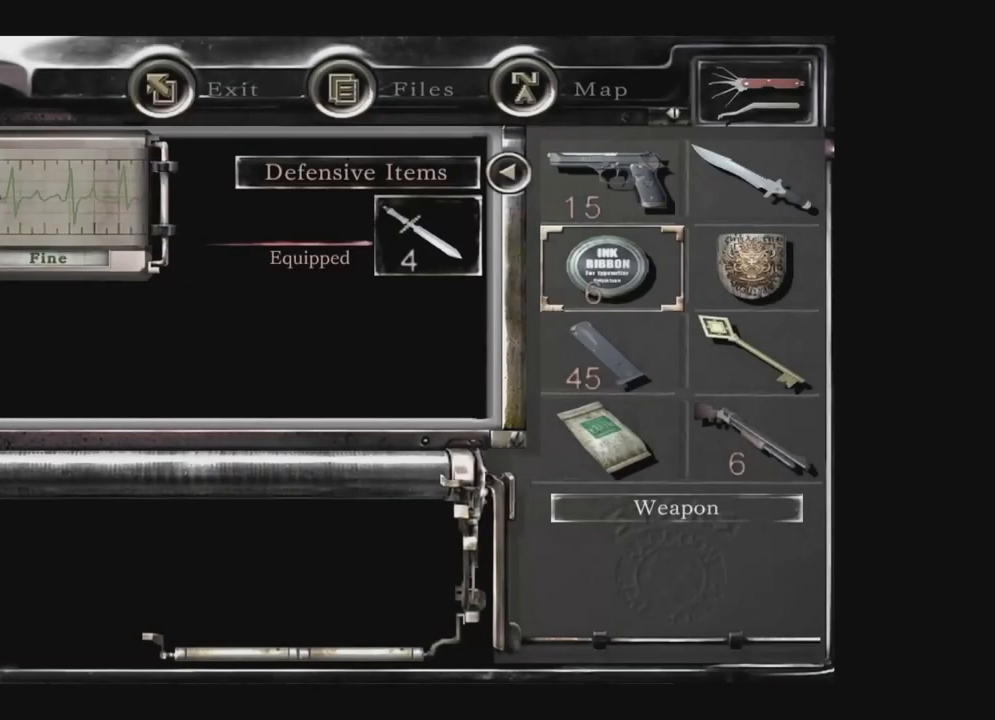
Gameplay with a controller (Xbox layout); each line is a JSON object with the inputs held at the frame after it. "events" lists button and stick changes between this image and that frame as [ms after this image, input, new state], when the widget could be followed in between. Not read: SHARE.
{"buttons": ["DPAD_RIGHT"], "left_stick": "center", "right_stick": "center", "events": [[100, "DPAD_DOWN", "down"], [267, "DPAD_DOWN", "up"], [333, "DPAD_DOWN", "down"], [417, "DPAD_DOWN", "up"], [500, "DPAD_RIGHT", "down"]]}
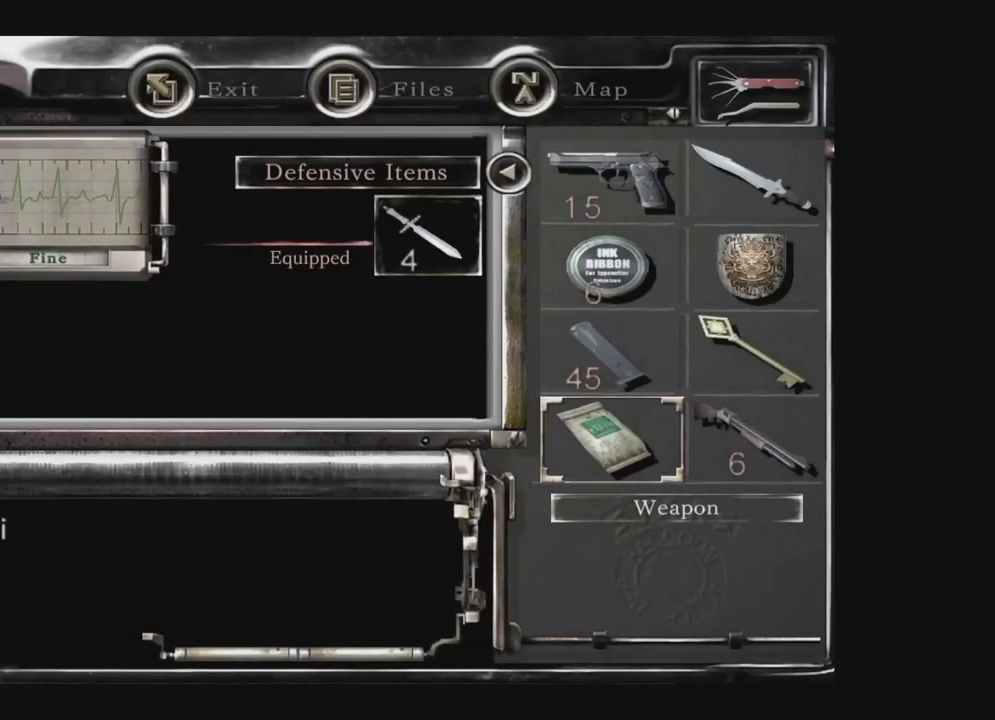
{"buttons": ["A"], "left_stick": "center", "right_stick": "center", "events": [[83, "A", "down"], [117, "DPAD_RIGHT", "up"], [250, "A", "up"], [417, "A", "down"]]}
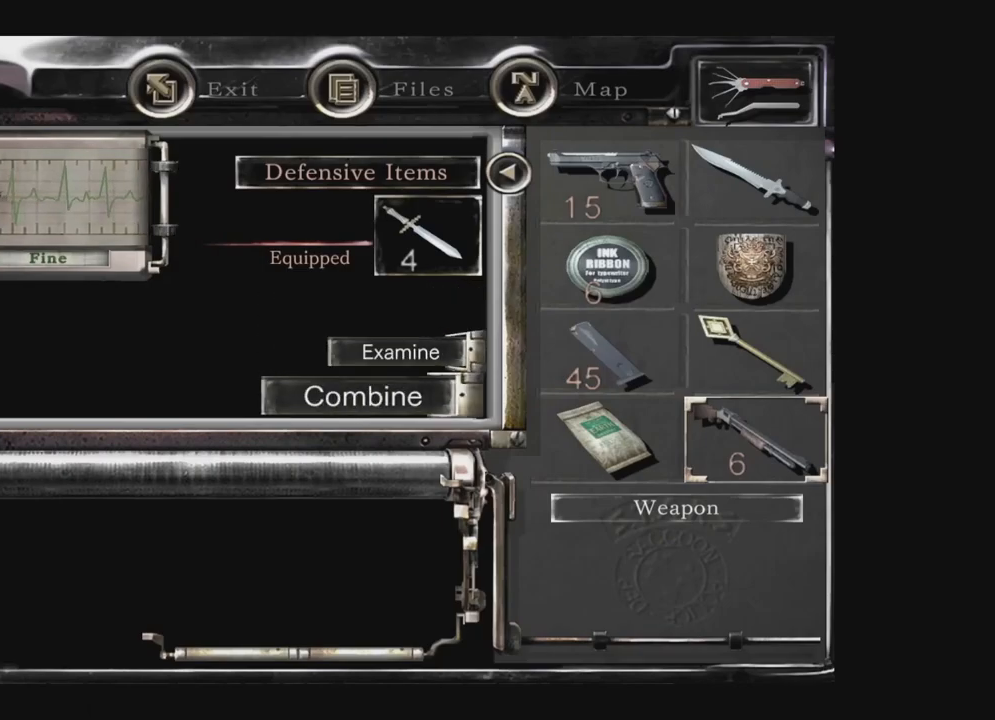
{"buttons": ["X", "DPAD_LEFT"], "left_stick": "center", "right_stick": "center", "events": [[17, "A", "up"], [133, "B", "down"], [217, "B", "up"], [283, "B", "down"], [367, "B", "up"], [483, "DPAD_LEFT", "down"], [500, "X", "down"]]}
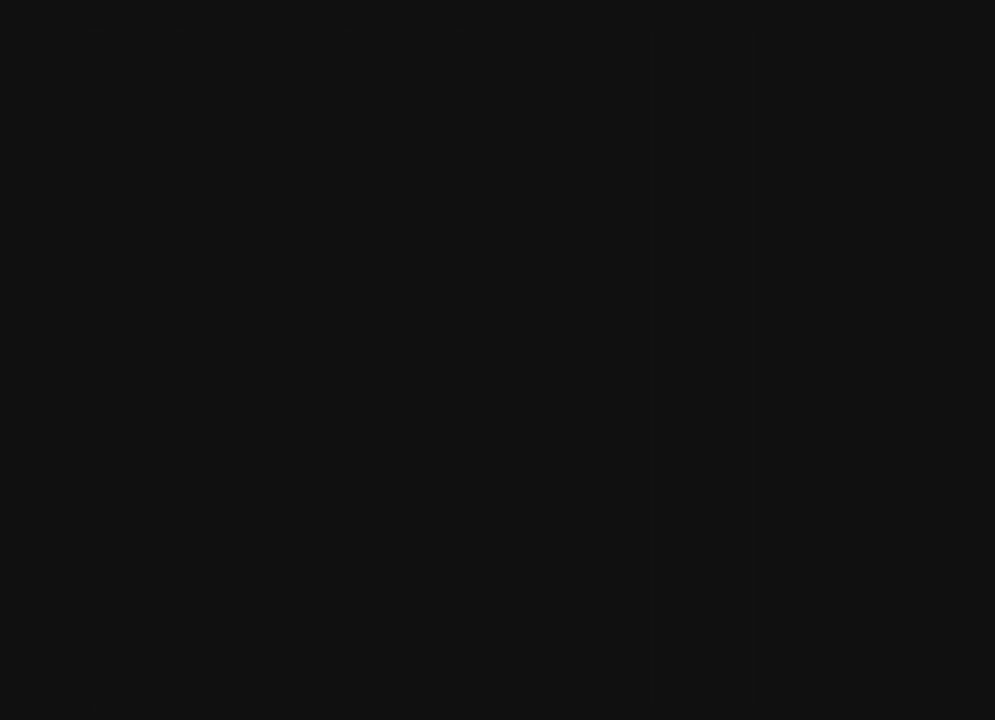
{"buttons": ["X", "DPAD_UP"], "left_stick": "center", "right_stick": "center", "events": [[67, "DPAD_UP", "down"], [200, "DPAD_LEFT", "up"]]}
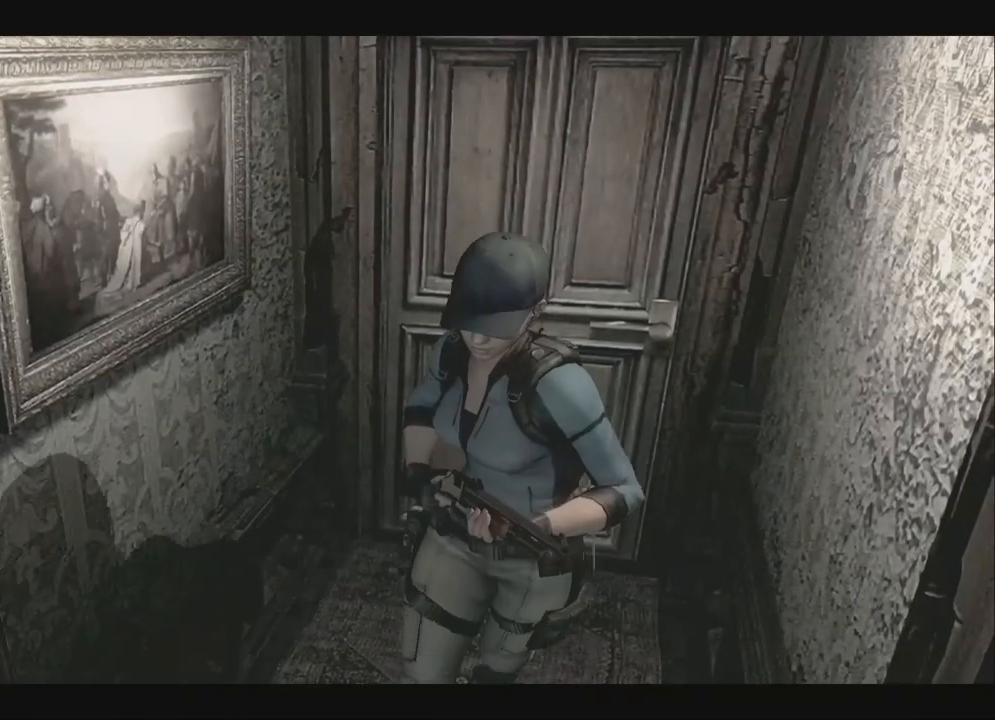
{"buttons": ["X", "DPAD_UP"], "left_stick": "center", "right_stick": "center", "events": []}
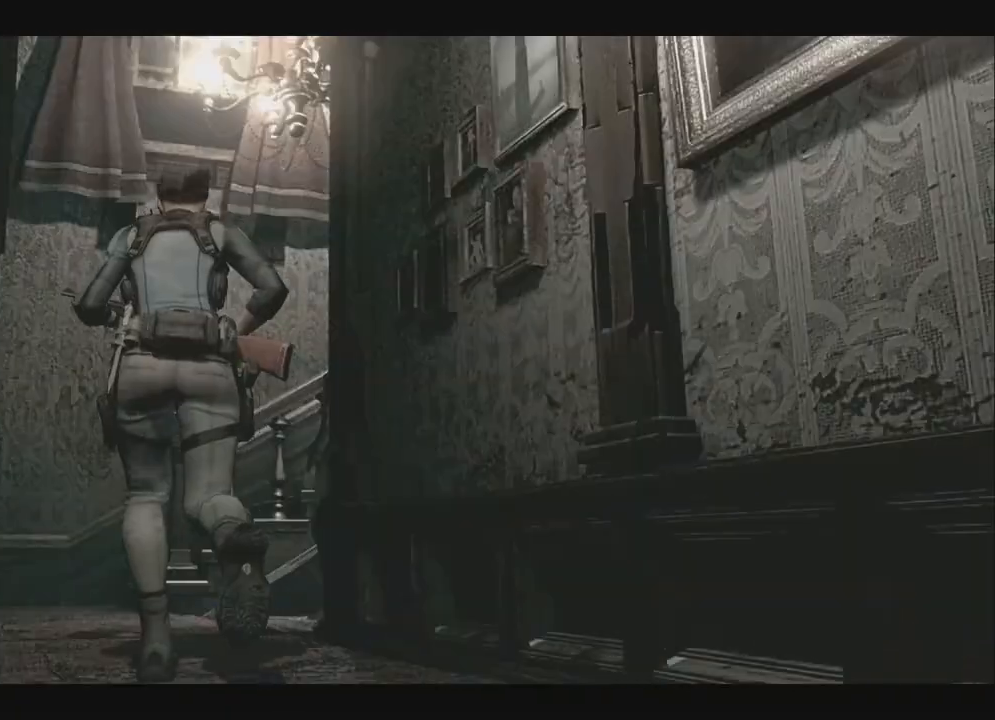
{"buttons": ["X", "DPAD_UP"], "left_stick": "center", "right_stick": "center", "events": []}
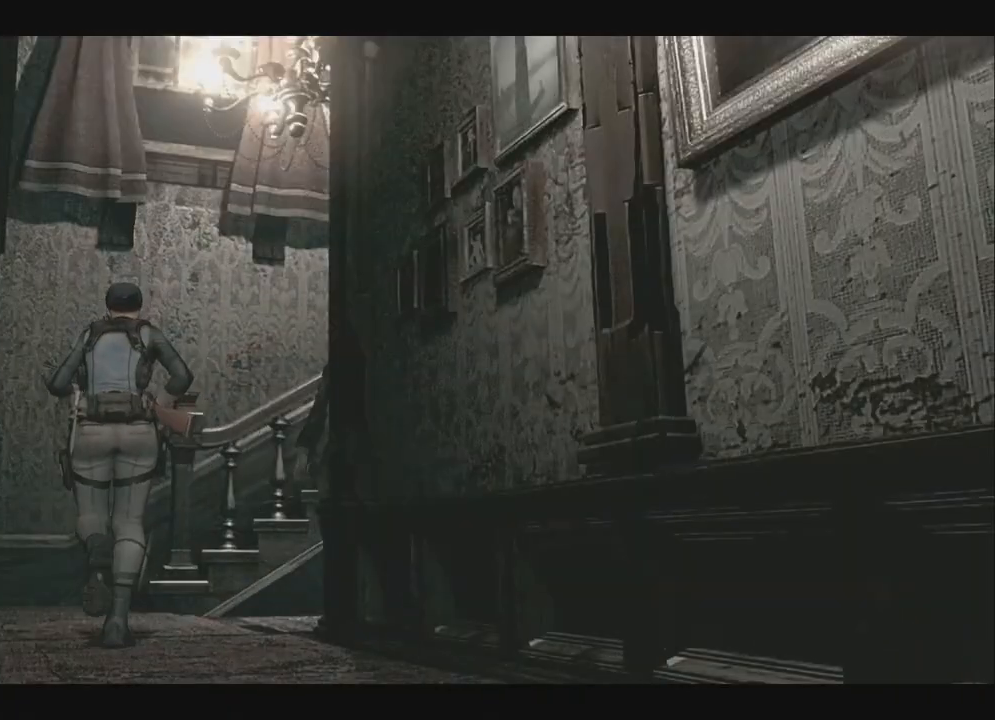
{"buttons": ["L2", "R1"], "left_stick": "center", "right_stick": "center", "events": [[367, "DPAD_UP", "up"], [367, "X", "up"], [433, "R1", "down"], [500, "L2", "down"]]}
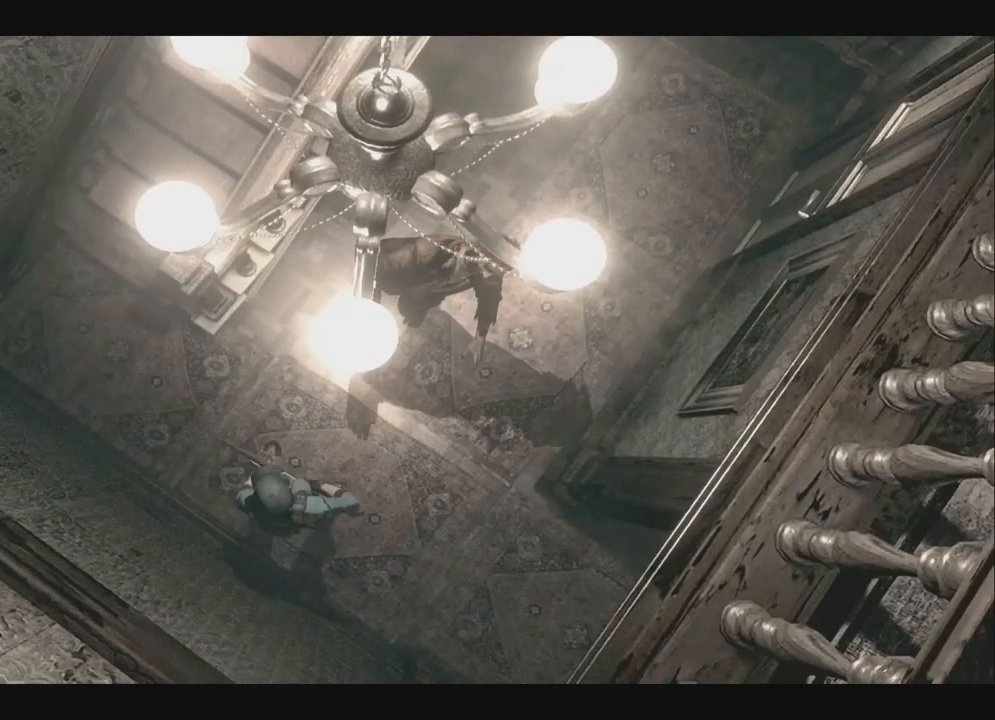
{"buttons": ["R1", "DPAD_UP"], "left_stick": "center", "right_stick": "center", "events": [[233, "DPAD_UP", "down"], [333, "L2", "up"]]}
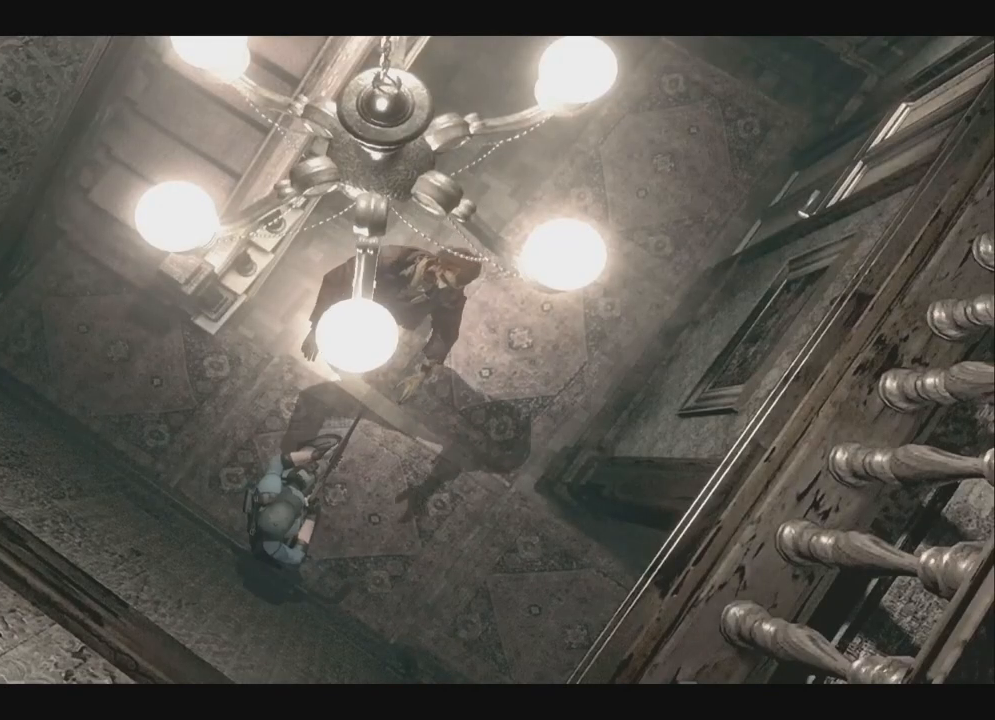
{"buttons": ["A", "R1", "DPAD_UP"], "left_stick": "center", "right_stick": "center", "events": [[133, "A", "down"]]}
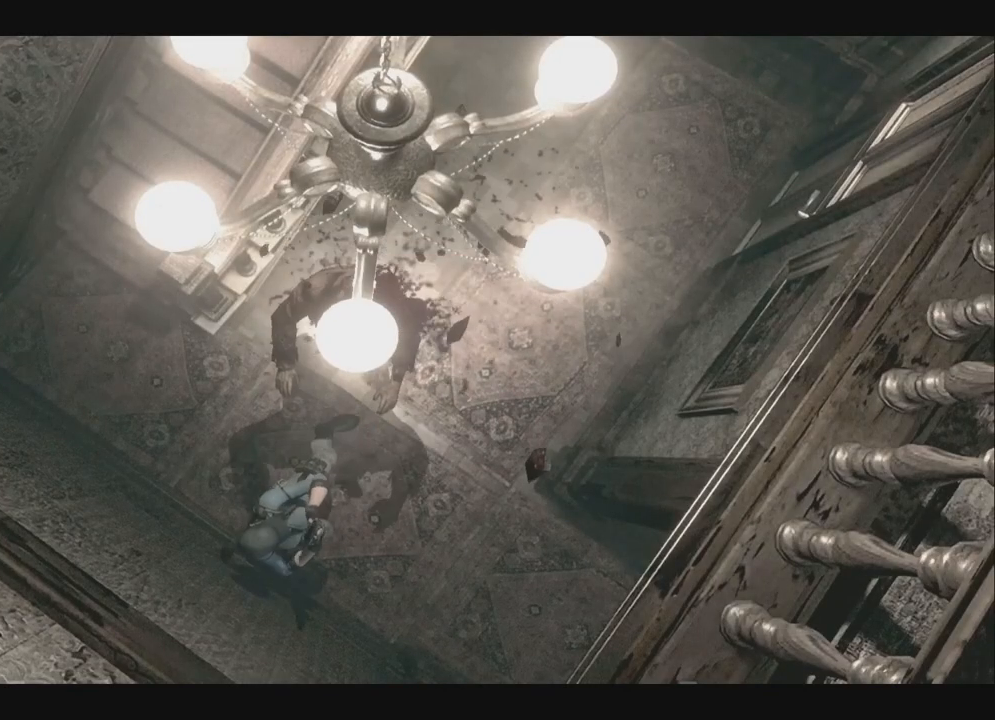
{"buttons": ["L2"], "left_stick": "center", "right_stick": "center", "events": [[33, "DPAD_UP", "up"], [50, "A", "up"], [50, "R1", "up"], [500, "L2", "down"]]}
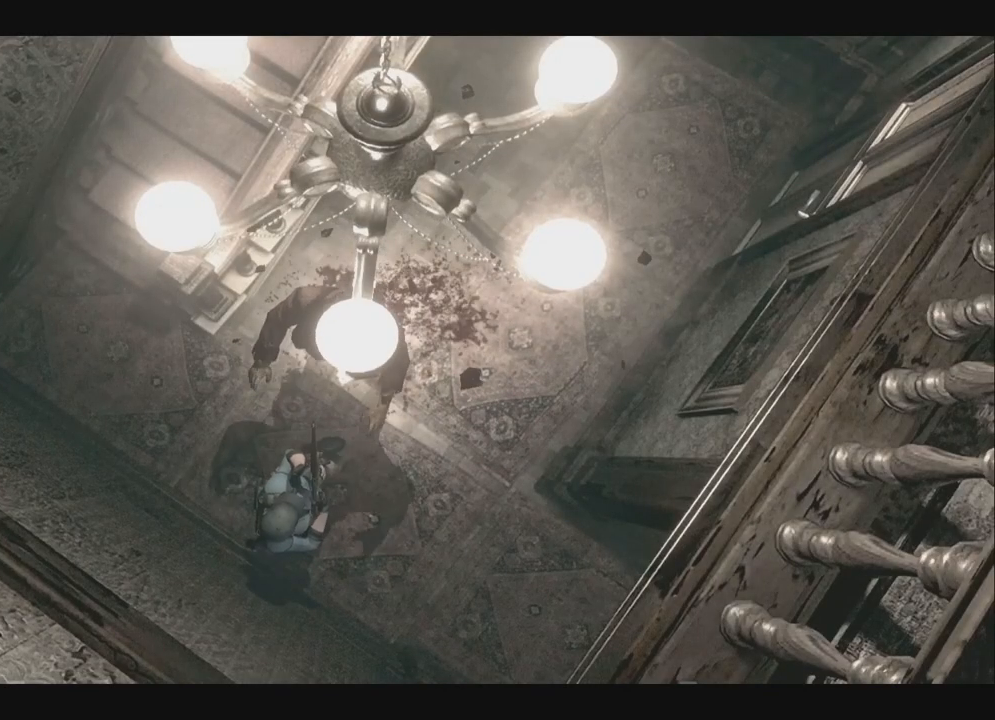
{"buttons": ["B", "L2"], "left_stick": "center", "right_stick": "center", "events": [[17, "B", "down"], [117, "B", "up"], [250, "B", "down"]]}
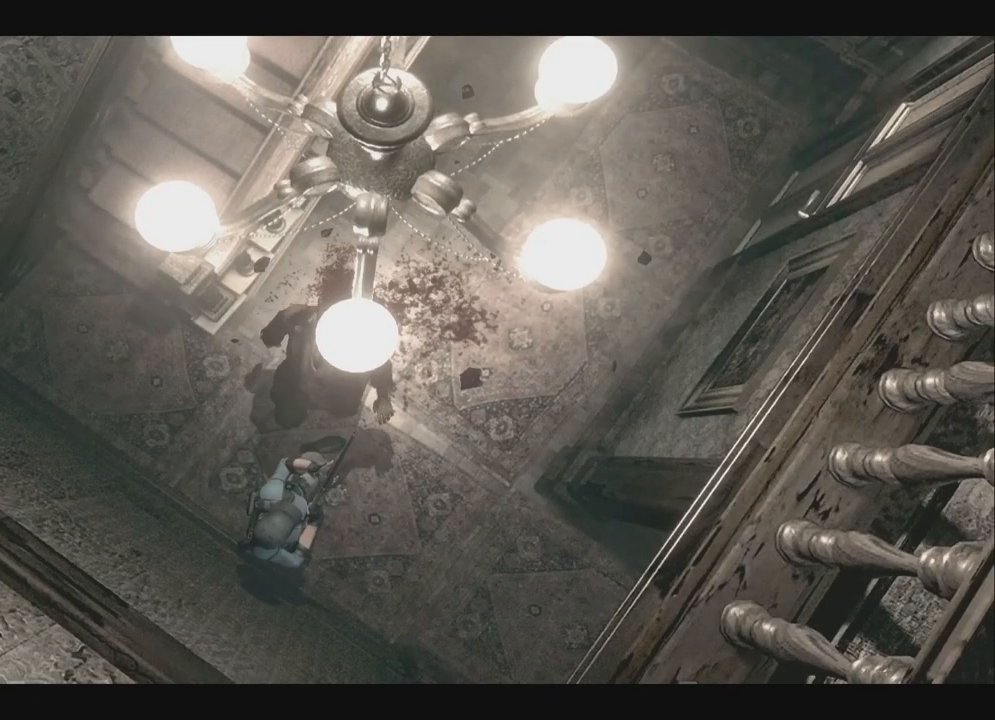
{"buttons": [], "left_stick": "center", "right_stick": "center", "events": [[17, "B", "up"], [67, "B", "down"], [183, "B", "up"], [250, "B", "down"], [350, "B", "up"], [417, "B", "down"], [417, "L2", "up"], [500, "B", "up"]]}
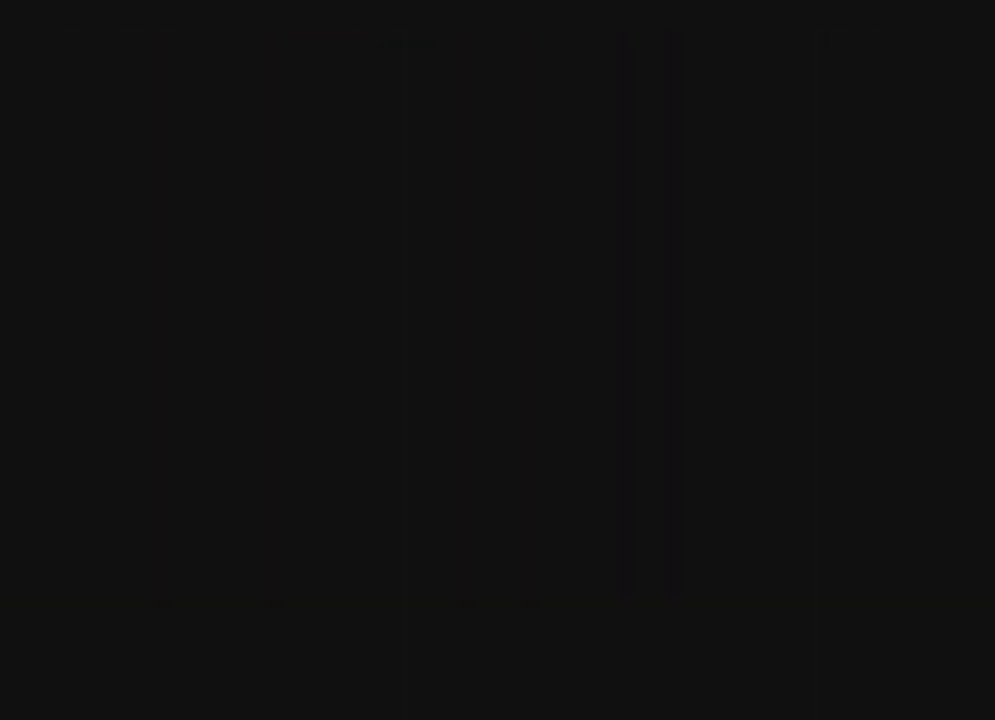
{"buttons": ["DPAD_DOWN"], "left_stick": "center", "right_stick": "center", "events": [[217, "DPAD_DOWN", "down"], [267, "DPAD_DOWN", "up"], [350, "DPAD_DOWN", "down"], [417, "DPAD_DOWN", "up"], [483, "DPAD_DOWN", "down"]]}
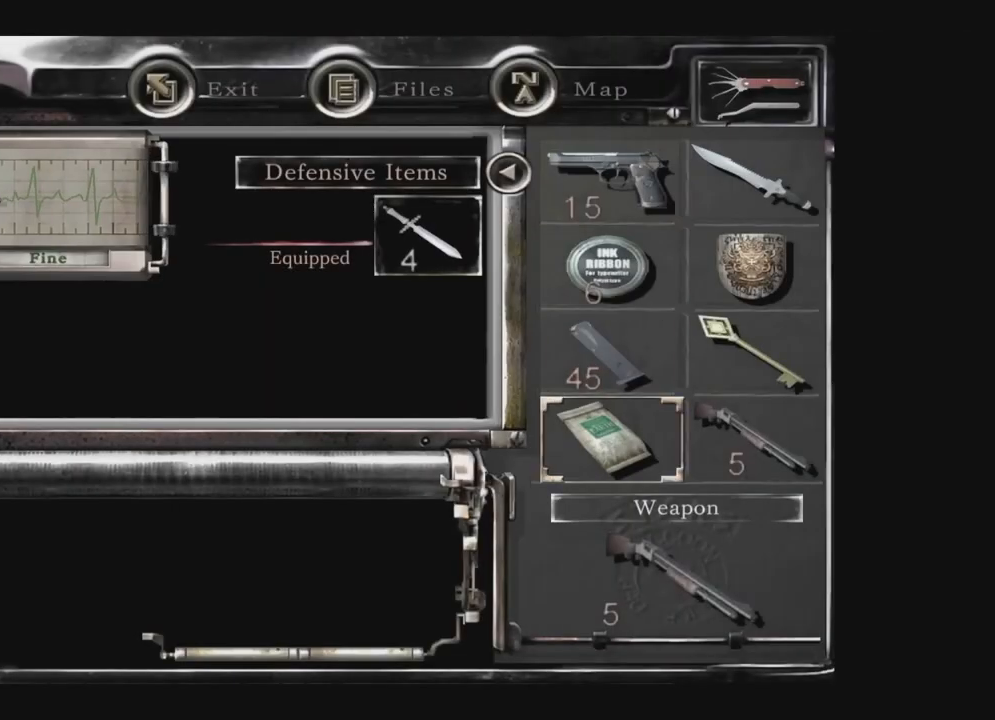
{"buttons": [], "left_stick": "center", "right_stick": "center", "events": [[33, "DPAD_DOWN", "up"], [133, "DPAD_RIGHT", "down"], [233, "A", "down"], [233, "DPAD_RIGHT", "up"], [383, "A", "up"]]}
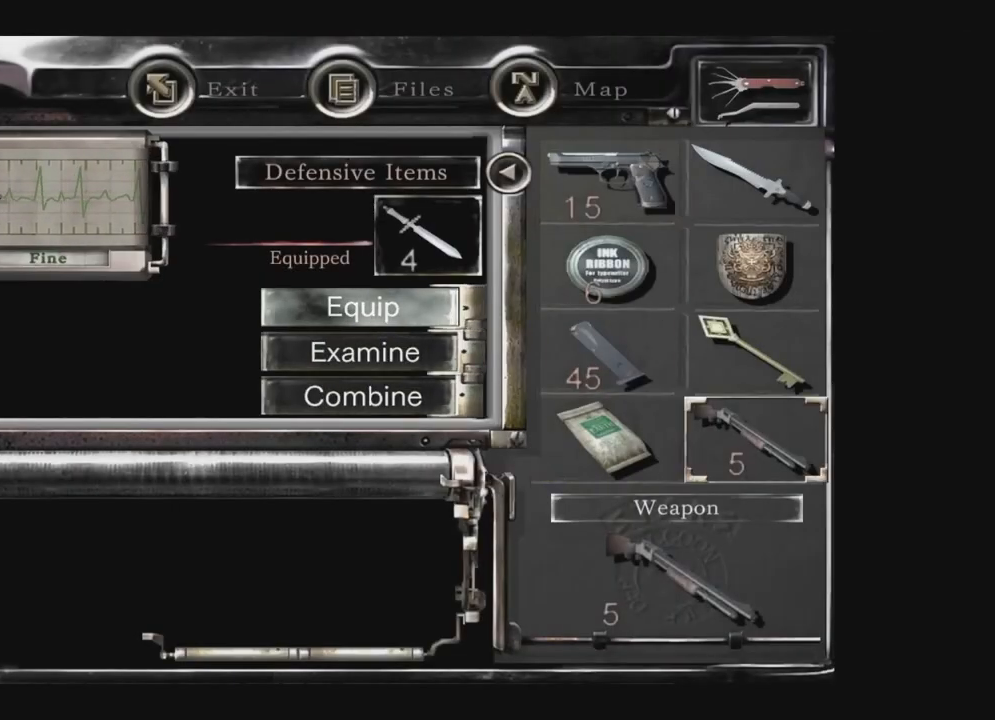
{"buttons": ["B"], "left_stick": "center", "right_stick": "center", "events": [[67, "A", "down"], [167, "A", "up"], [417, "B", "down"]]}
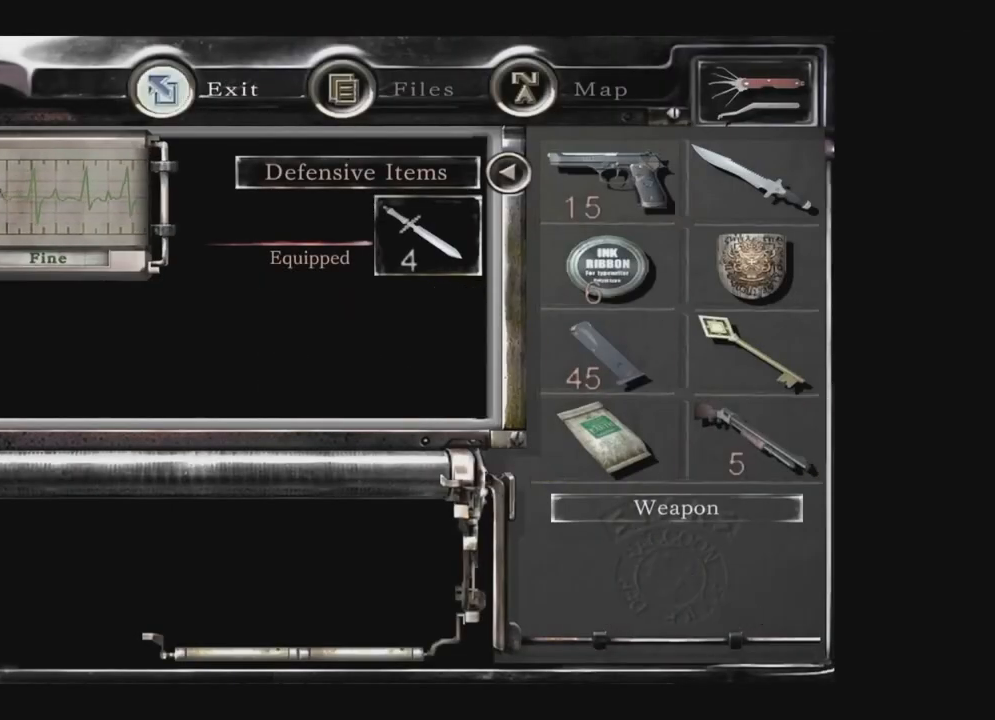
{"buttons": ["X", "DPAD_UP", "DPAD_RIGHT"], "left_stick": "center", "right_stick": "center", "events": [[17, "B", "up"], [83, "B", "down"], [167, "B", "up"], [333, "DPAD_UP", "down"], [350, "DPAD_RIGHT", "down"], [350, "X", "down"]]}
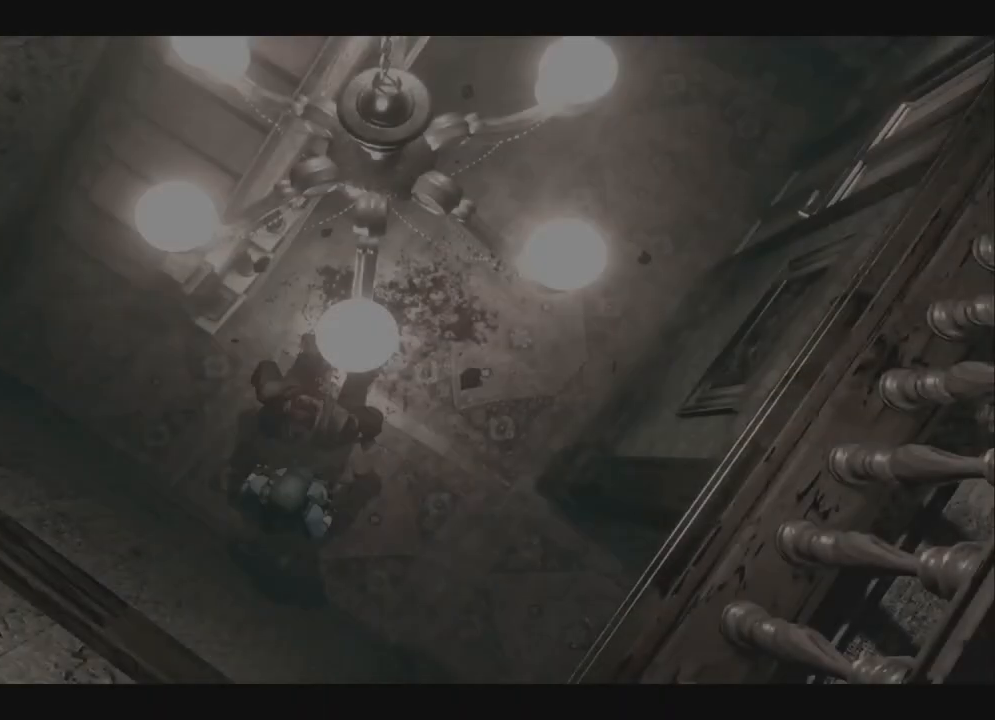
{"buttons": ["X", "DPAD_UP"], "left_stick": "center", "right_stick": "center", "events": [[150, "DPAD_RIGHT", "up"], [367, "DPAD_LEFT", "down"], [500, "DPAD_LEFT", "up"]]}
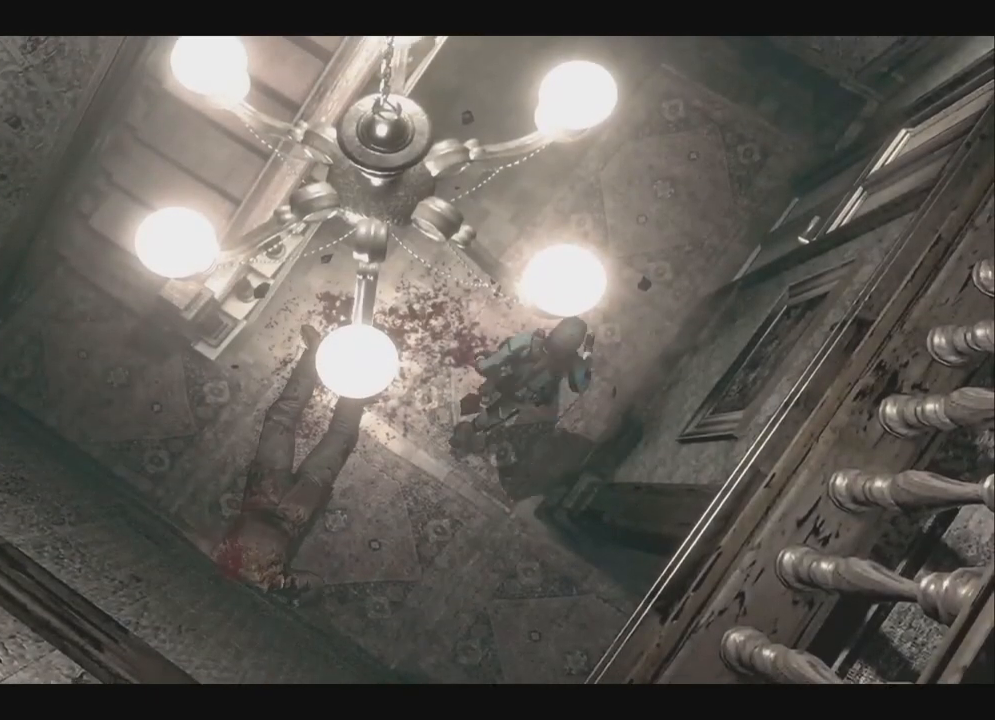
{"buttons": ["A", "X", "DPAD_UP", "DPAD_RIGHT"], "left_stick": "center", "right_stick": "center", "events": [[167, "DPAD_RIGHT", "down"], [233, "A", "down"]]}
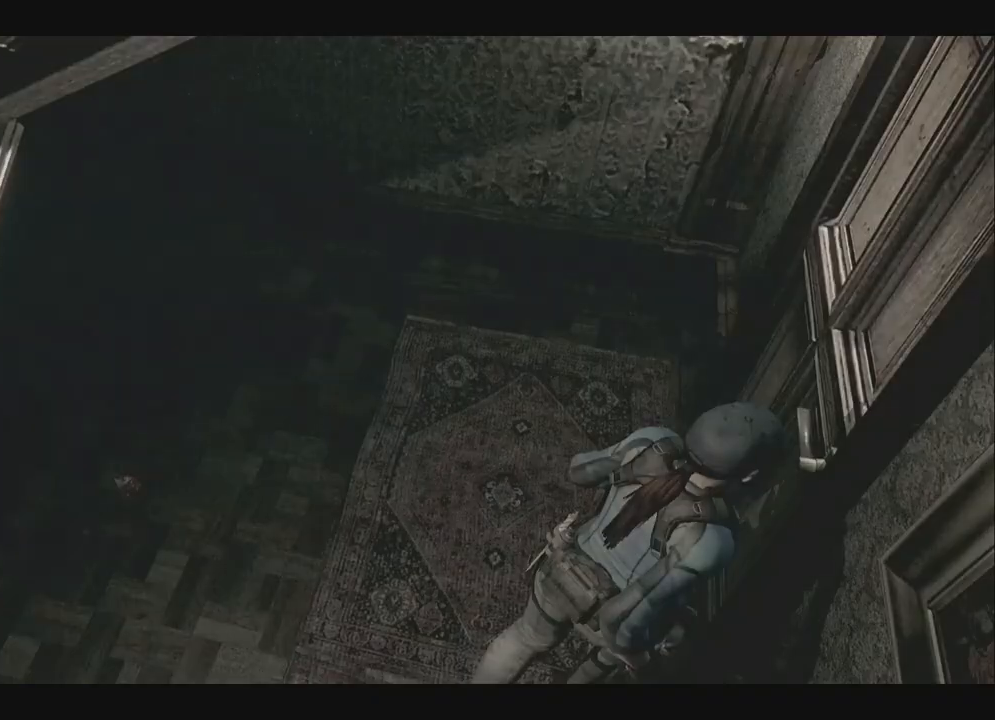
{"buttons": [], "left_stick": "center", "right_stick": "center", "events": [[133, "DPAD_RIGHT", "up"], [133, "DPAD_UP", "up"], [300, "A", "up"], [383, "X", "up"]]}
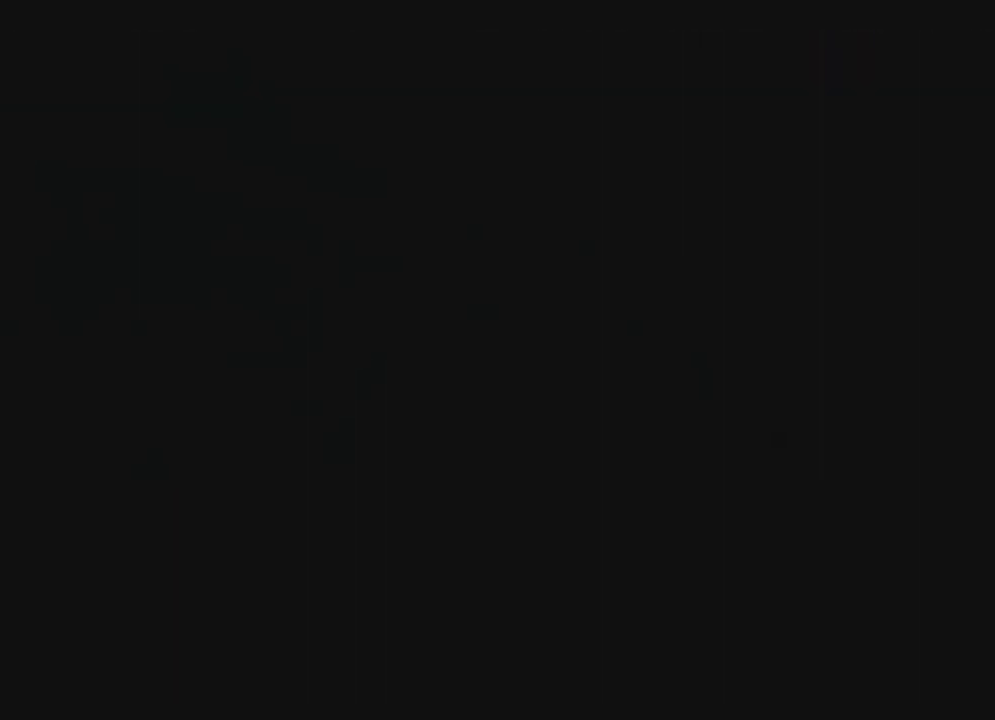
{"buttons": ["X"], "left_stick": "center", "right_stick": "center", "events": [[17, "X", "down"]]}
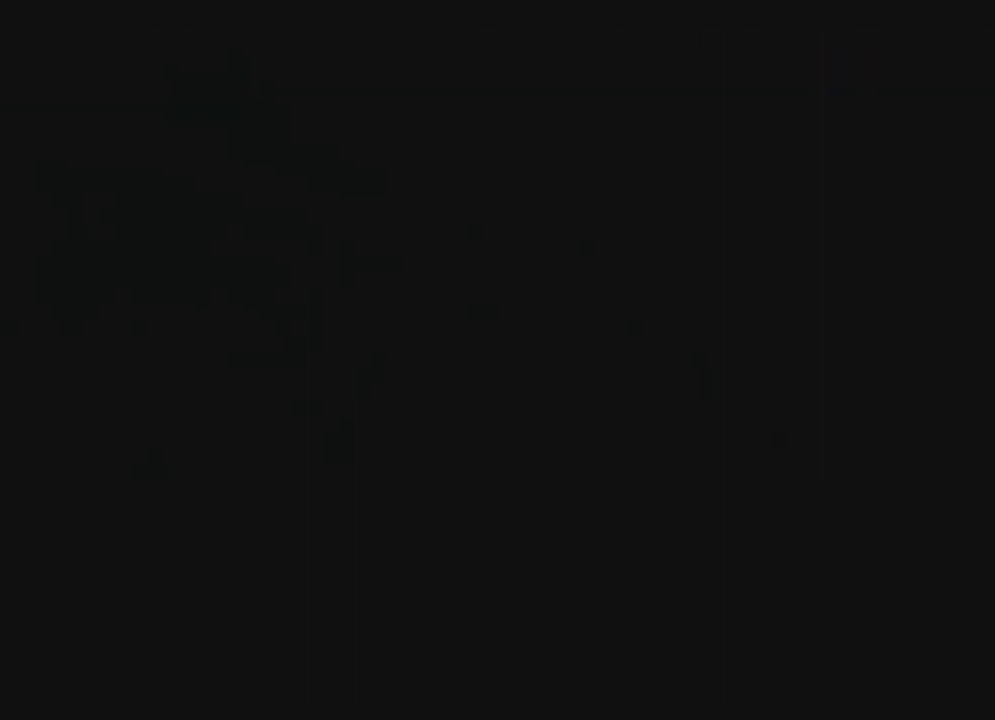
{"buttons": ["X"], "left_stick": "center", "right_stick": "center", "events": []}
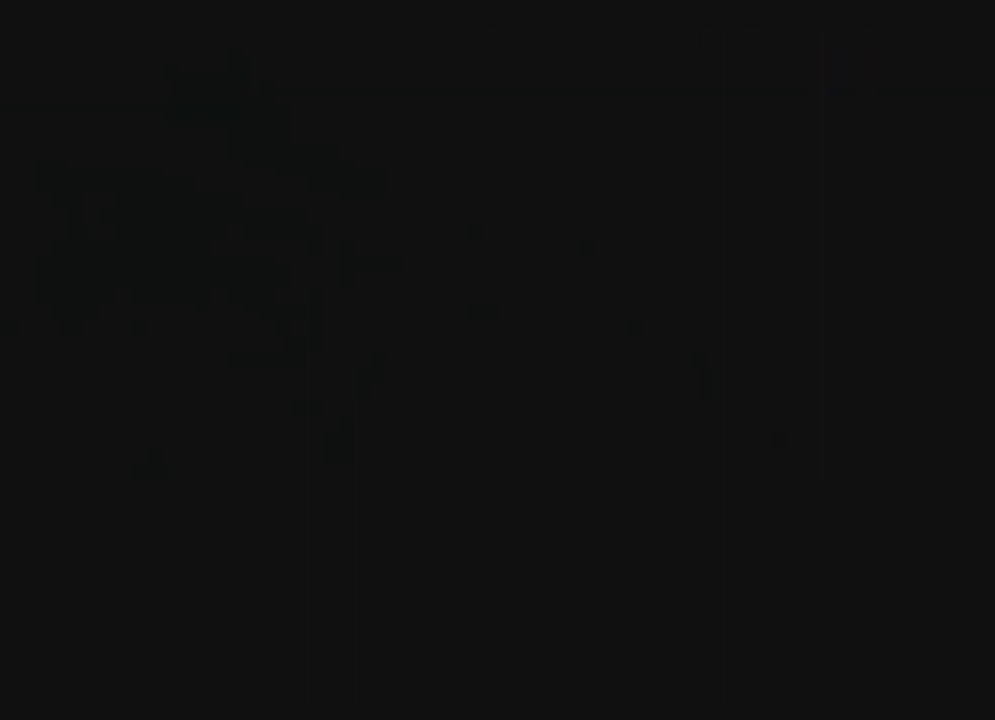
{"buttons": ["X"], "left_stick": "center", "right_stick": "center", "events": []}
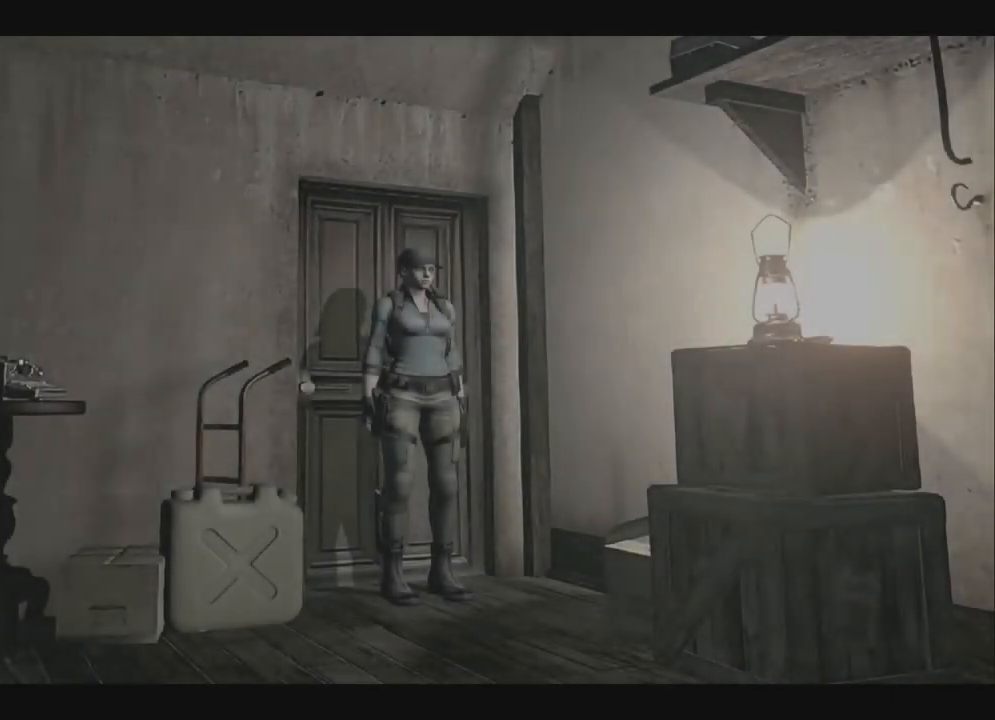
{"buttons": ["X", "DPAD_UP"], "left_stick": "center", "right_stick": "center", "events": [[117, "DPAD_UP", "down"], [283, "DPAD_RIGHT", "down"], [483, "DPAD_RIGHT", "up"]]}
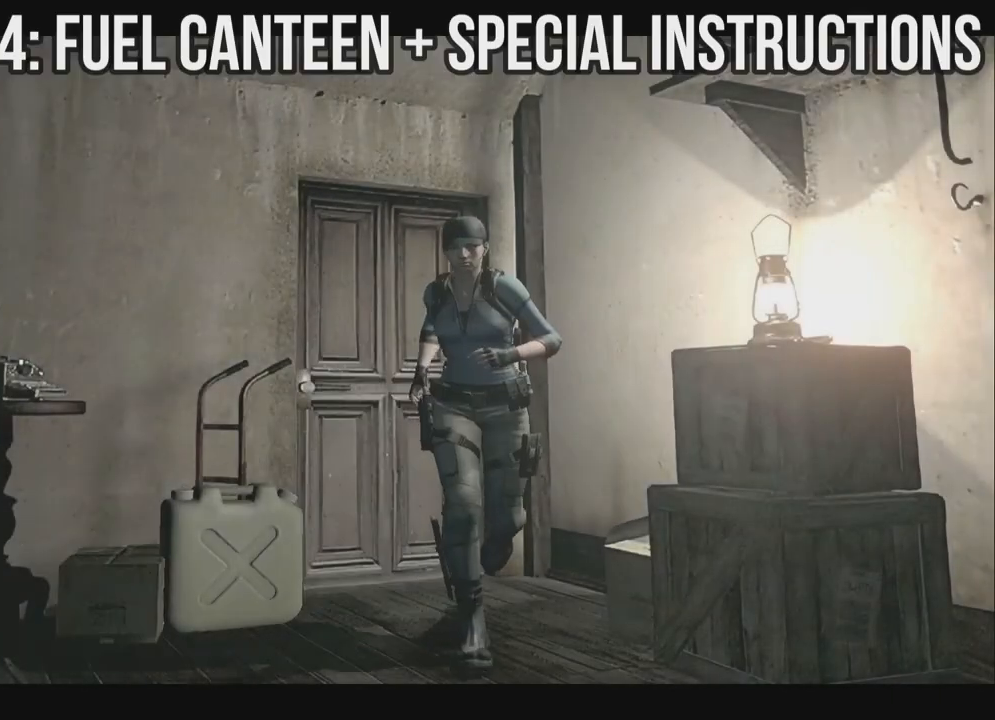
{"buttons": ["X", "DPAD_UP"], "left_stick": "center", "right_stick": "center", "events": [[33, "DPAD_LEFT", "down"], [267, "DPAD_LEFT", "up"]]}
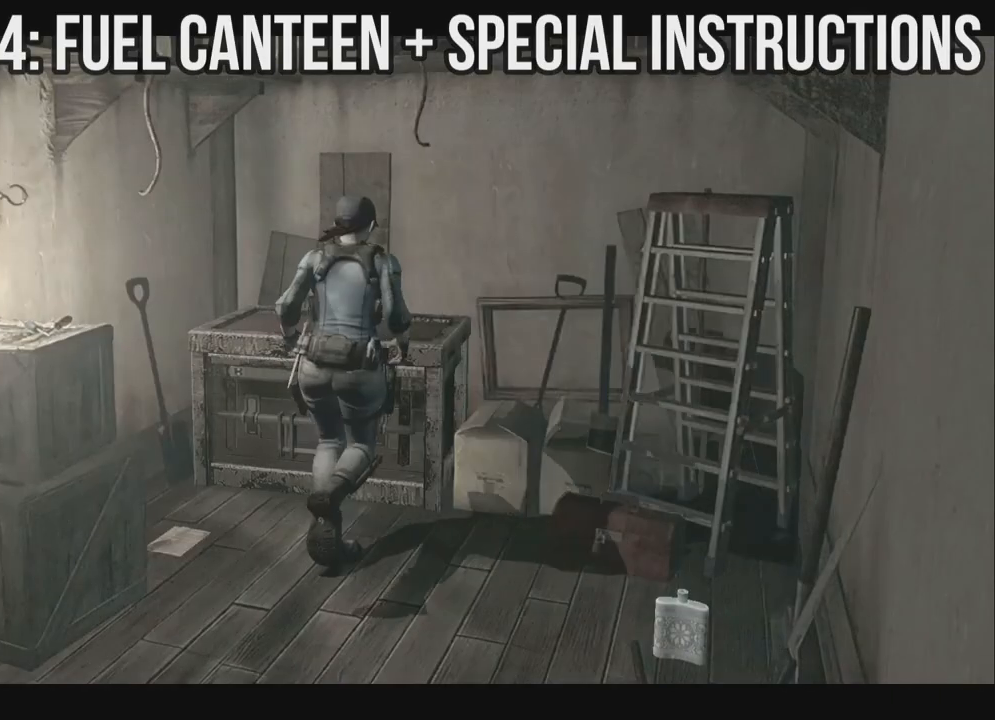
{"buttons": [], "left_stick": "center", "right_stick": "center", "events": [[133, "DPAD_UP", "up"], [183, "A", "down"], [183, "X", "up"], [200, "A", "up"], [233, "A", "down"], [333, "A", "up"], [417, "A", "down"], [467, "A", "up"]]}
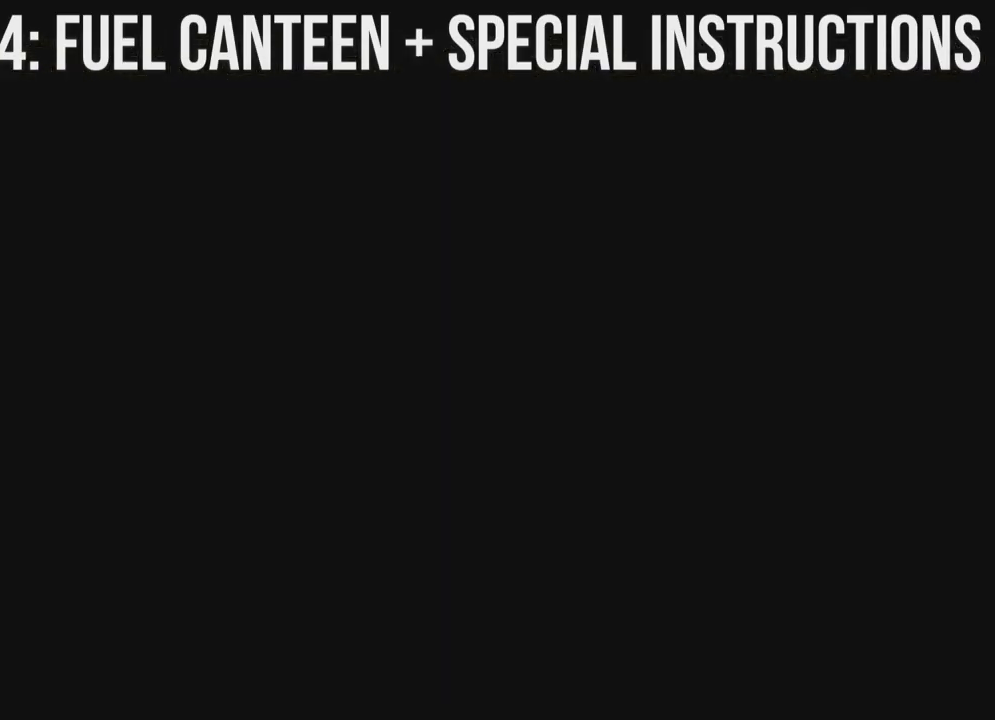
{"buttons": [], "left_stick": "center", "right_stick": "center", "events": []}
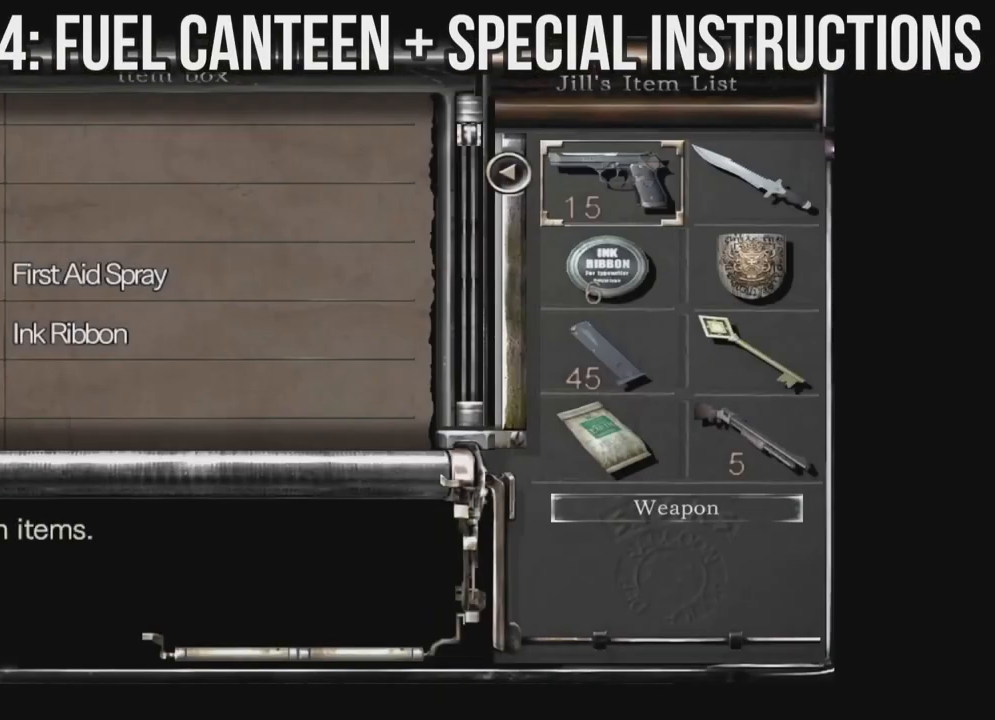
{"buttons": ["A"], "left_stick": "center", "right_stick": "center", "events": [[217, "DPAD_RIGHT", "down"], [333, "DPAD_RIGHT", "up"], [417, "A", "down"]]}
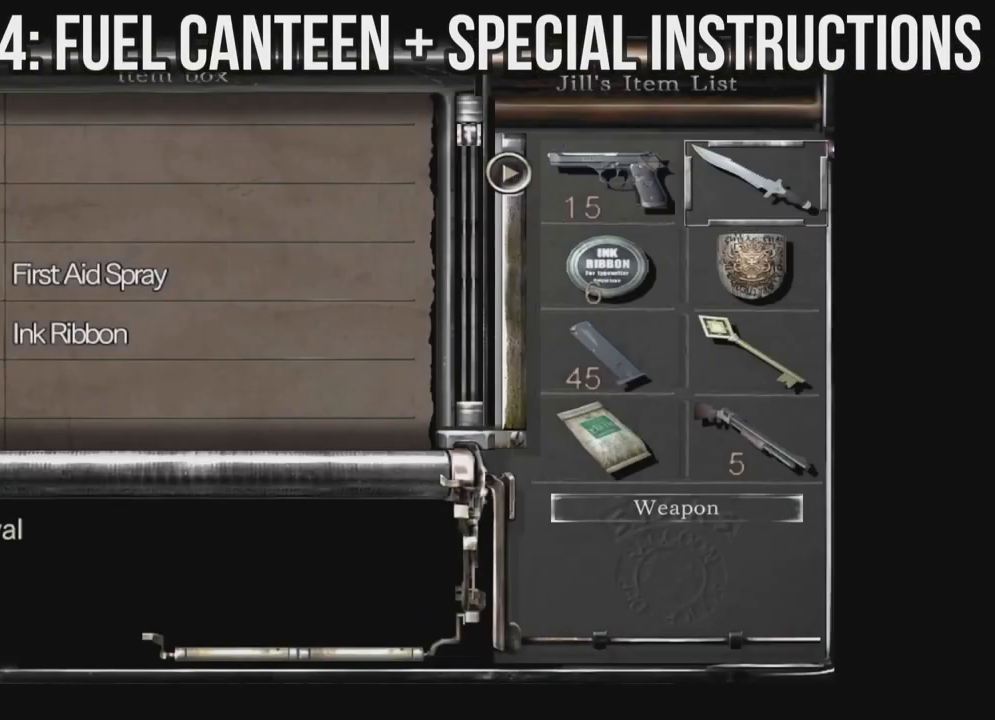
{"buttons": ["A"], "left_stick": "center", "right_stick": "center", "events": [[50, "DPAD_UP", "down"], [67, "A", "up"], [200, "DPAD_UP", "up"], [433, "A", "down"]]}
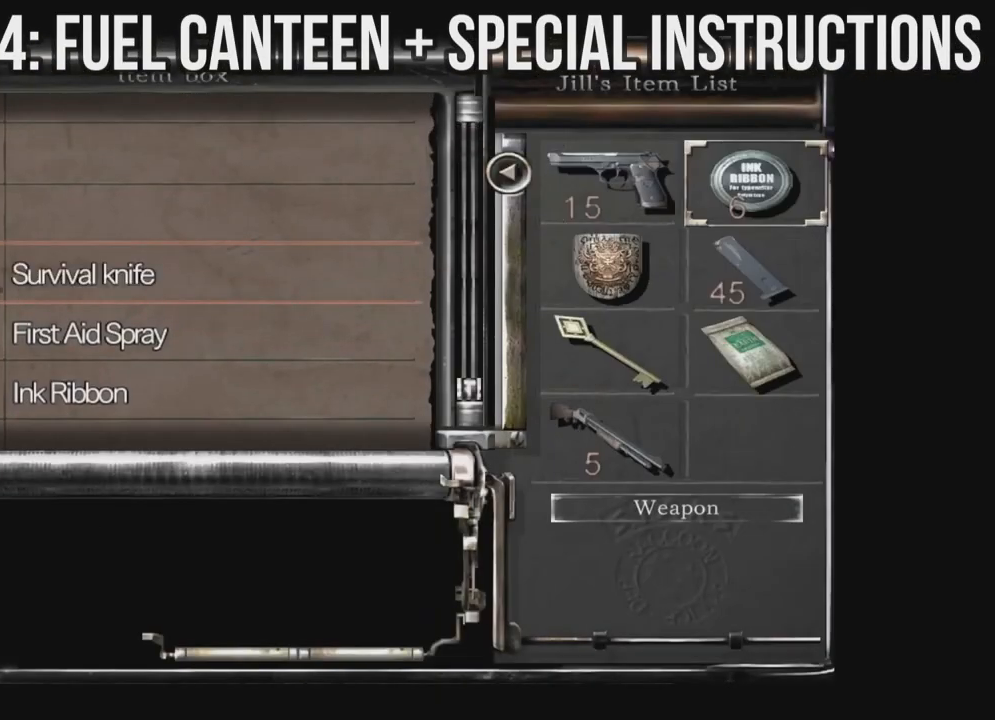
{"buttons": [], "left_stick": "center", "right_stick": "center", "events": [[67, "A", "up"], [183, "DPAD_DOWN", "down"], [267, "DPAD_DOWN", "up"]]}
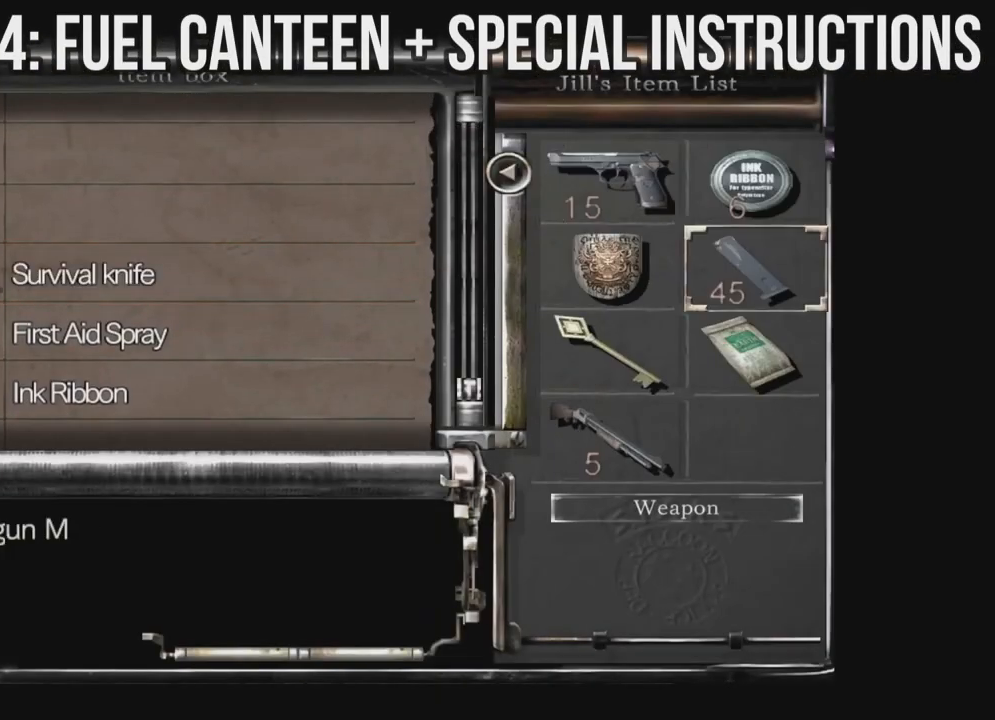
{"buttons": [], "left_stick": "center", "right_stick": "center", "events": [[283, "DPAD_LEFT", "down"], [367, "DPAD_LEFT", "up"]]}